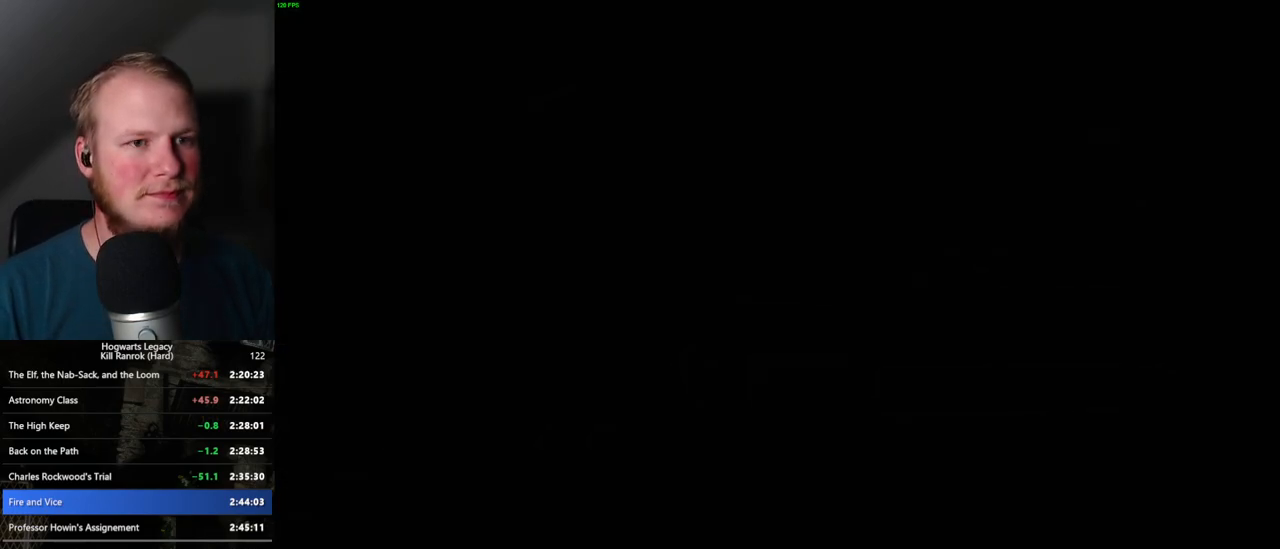
Gameplay with keyboard and mouse; each line is a JSON object with the keys and mouse buttons held at the frame after it. "events" lists presses ("down") and releases ("up") of ".", "/", "0", "1", "2", "3", "4", "5", "6", "7", "8", "9", "a", "alt_l", "alt_r", "b", "backslash", "backspace", "c", "caps_lock", "comma", "ctrl_l", "ctrl_r", "d", "e", "equals", "escape", "f", "f1", "f10", "f11", "f12", "f2", "f3", "f4", "f5", "f6", "f7", "f8", "f9", "g", "h", "i", "j", "k", "l", "lbracket", "m", "minus", "n", "o", "p", "q", "quote", "r", "rbracket", "return", "s", "semicolon", "shift_l", "shift_r", "space", "super_l", "super_r", "t", "tab", "tilde", "u", "v", "w", "x", "y", "z", "mouse_left", "mouse_wheel", "mouse_right", "mouse_mb4" and "mouse_mb5" between this image and that frame as [ms after this image, input, new state], when the widget could be followed in between. "mouse_left", "mouse_wheel", "mouse_right", "mouse_mb4", "mouse_mb5" = the "left", "wheel", "right", "mb4", "mb5" buttons of the "mouse" list. No other keys are recorded. "wheel" means that the mouse wheel is clicked or scrolled. Mouse movement is not recorded.
{"keys": ["a", "s", "space"], "mouse": [], "events": [[267, "a", "down"], [267, "s", "down"], [284, "space", "down"]]}
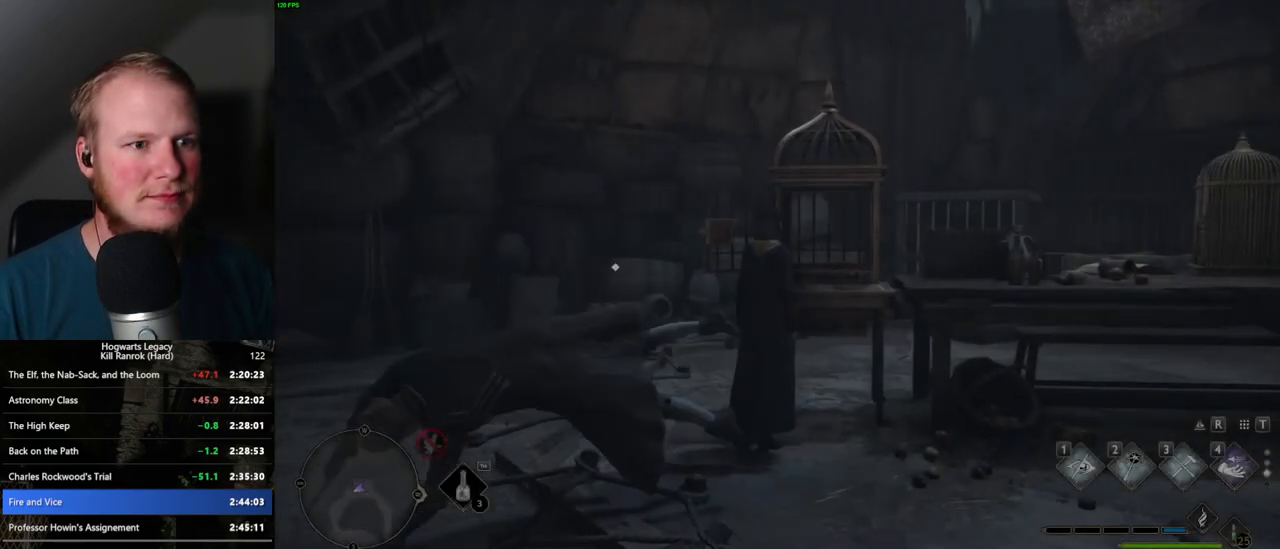
{"keys": ["w"], "mouse": [], "events": [[134, "s", "up"], [184, "space", "up"], [217, "w", "down"], [400, "a", "up"]]}
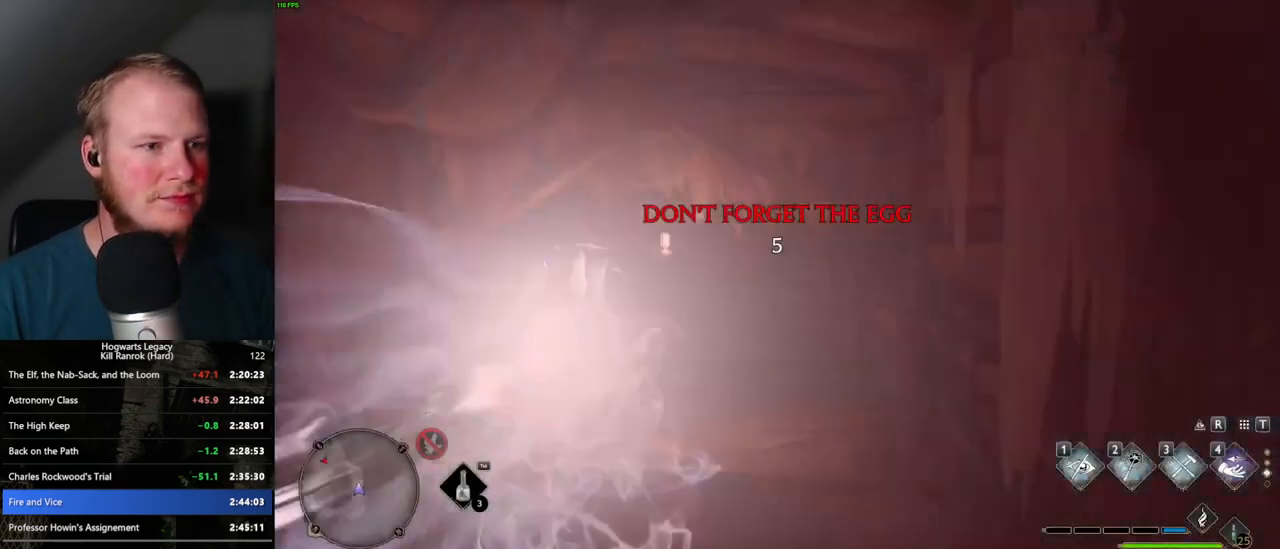
{"keys": ["shift_l", "w"], "mouse": [], "events": [[17, "w", "up"], [250, "w", "down"], [500, "shift_l", "down"]]}
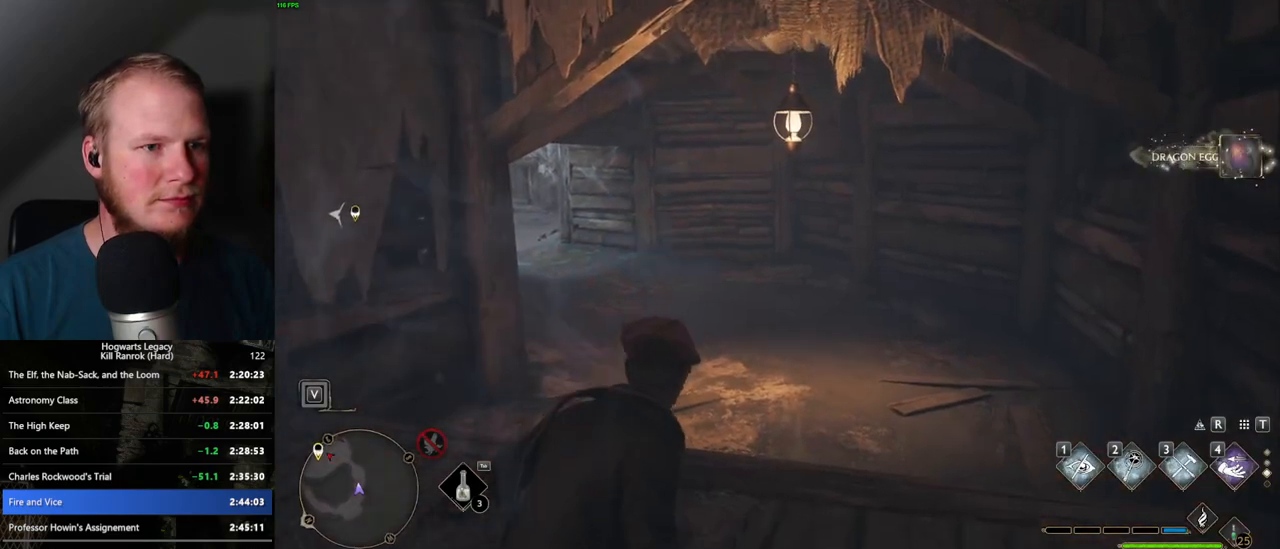
{"keys": ["w"], "mouse": [], "events": [[100, "shift_l", "up"]]}
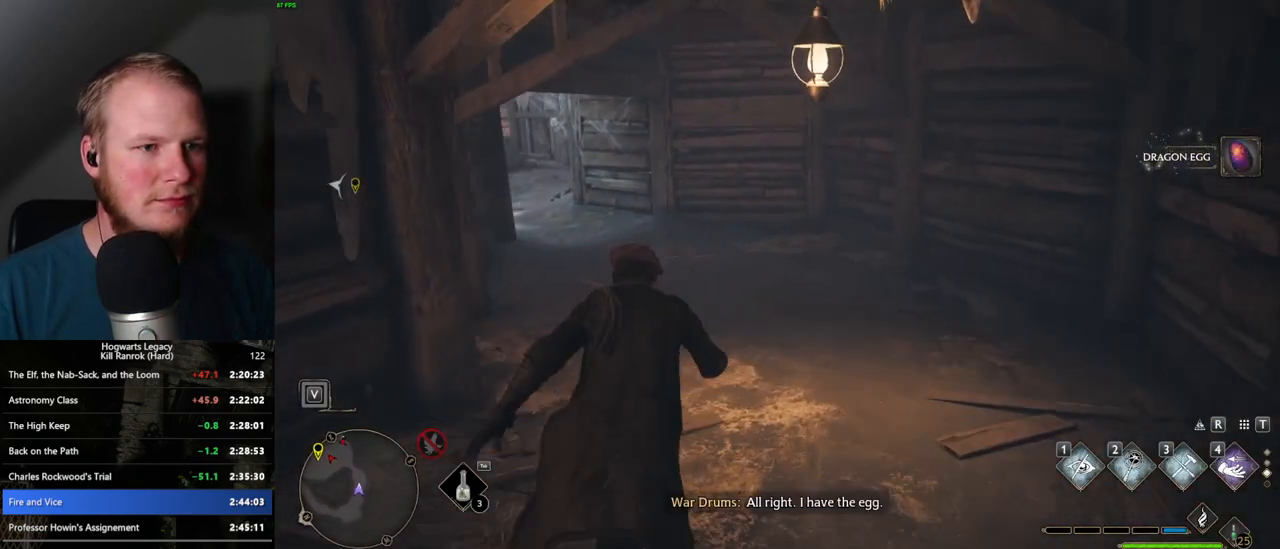
{"keys": ["w"], "mouse": [], "events": []}
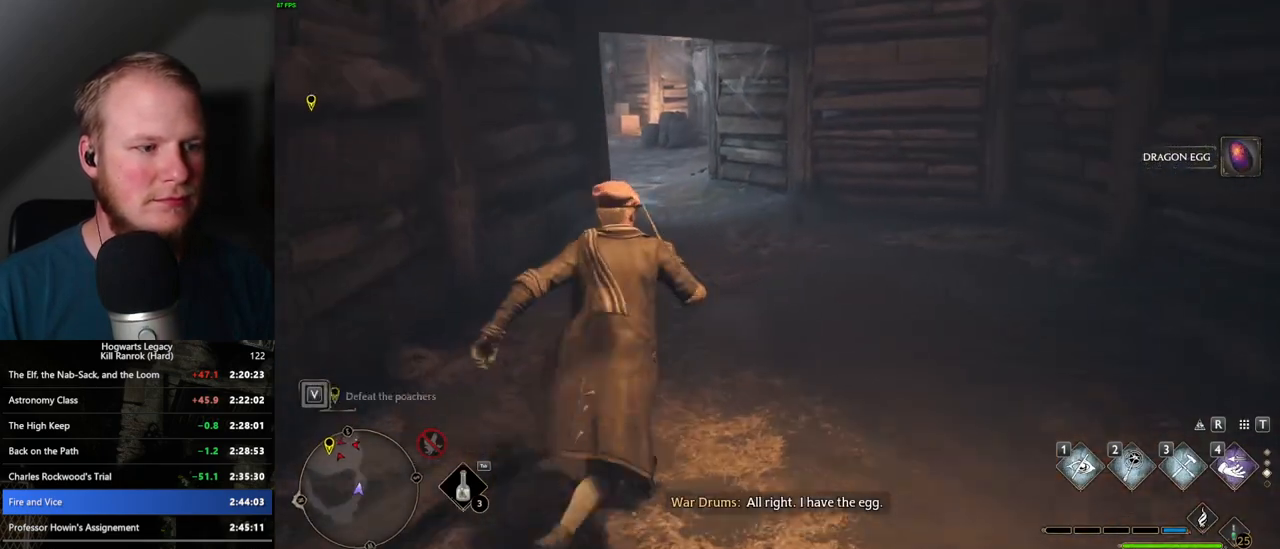
{"keys": ["w"], "mouse": [], "events": []}
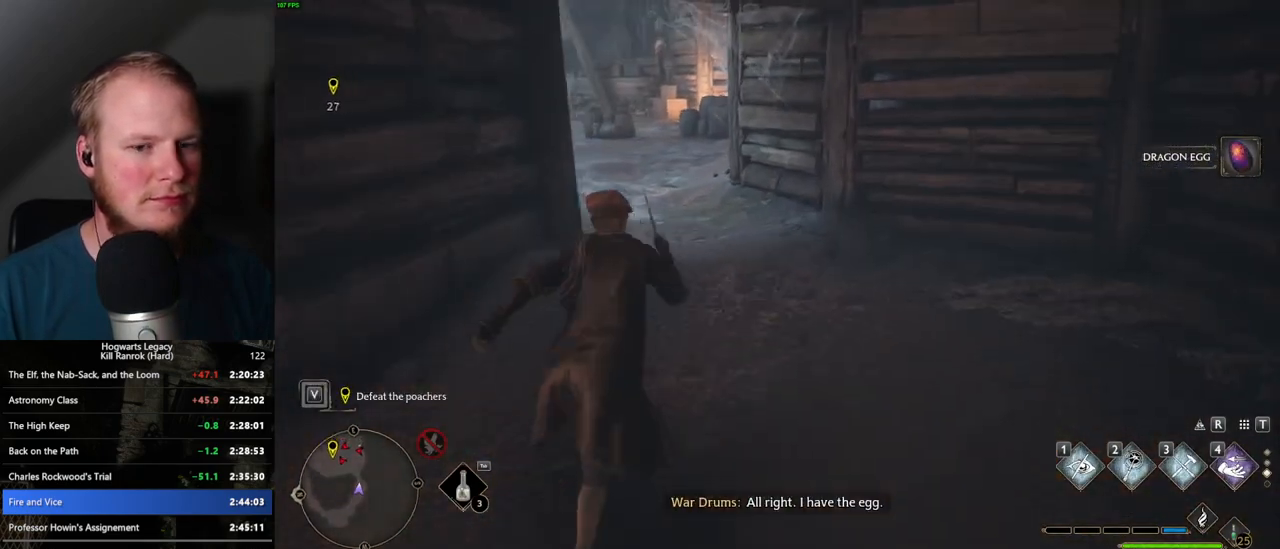
{"keys": ["w"], "mouse": [], "events": []}
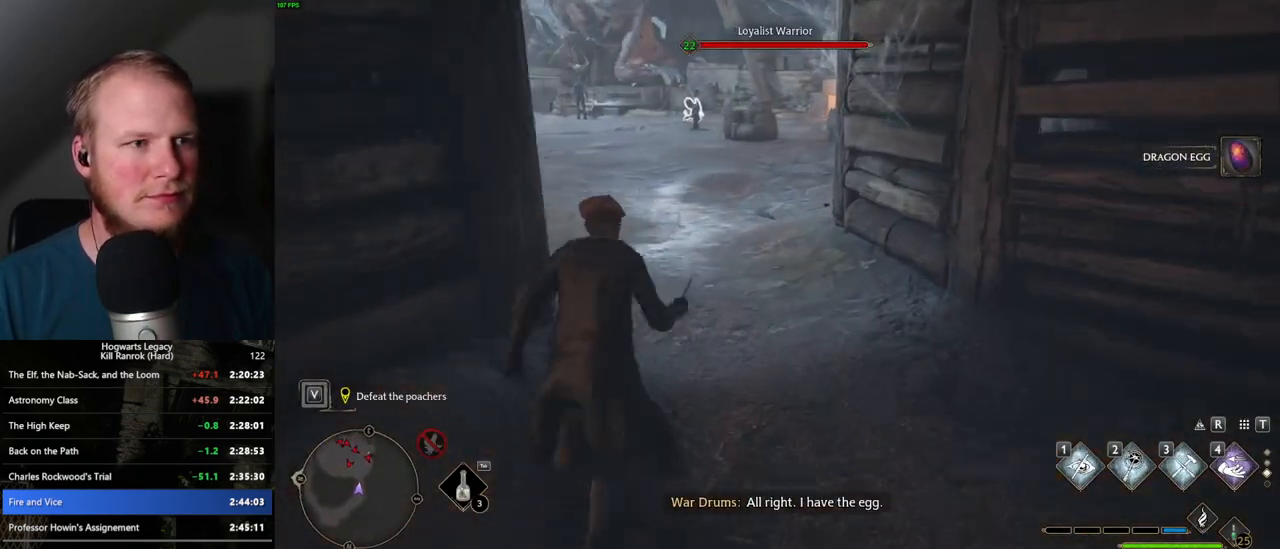
{"keys": ["w"], "mouse": [], "events": [[184, "1", "down"], [334, "1", "up"]]}
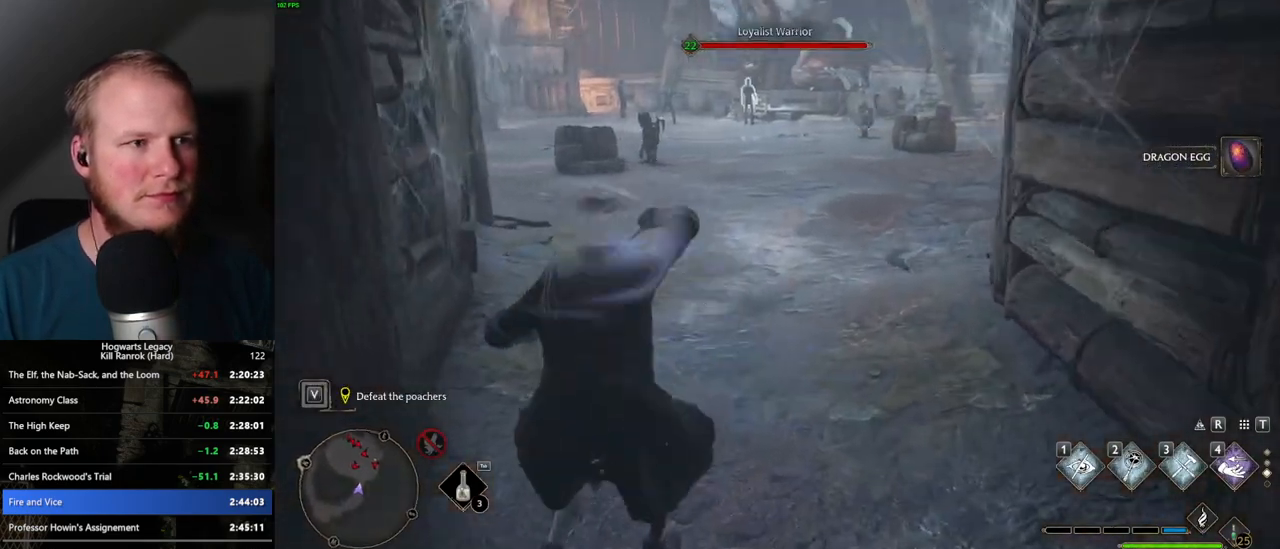
{"keys": ["w"], "mouse": [], "events": []}
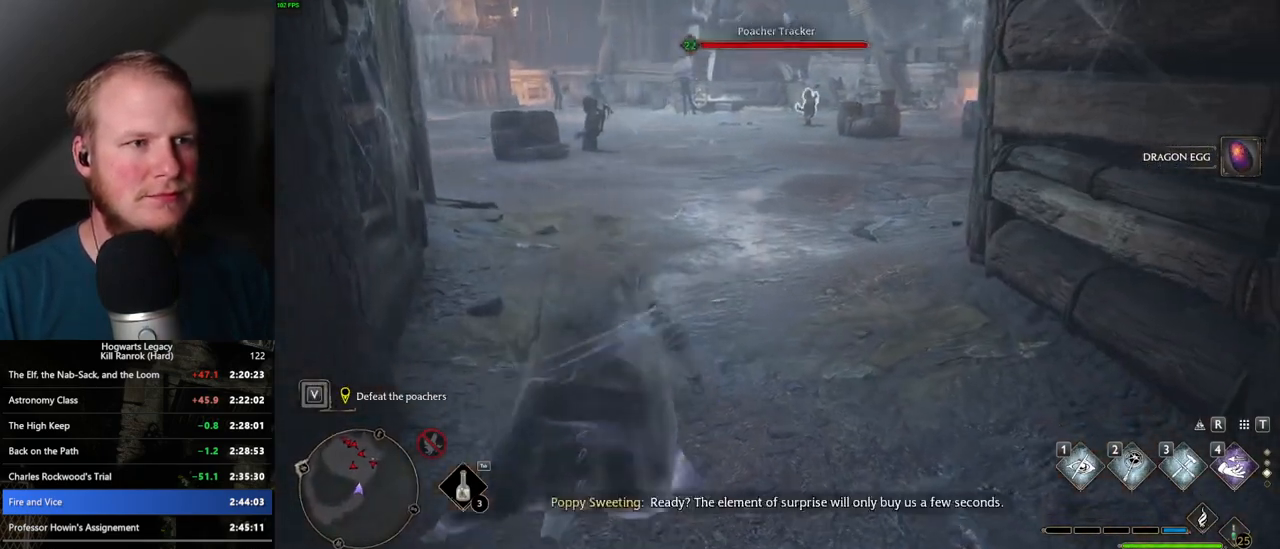
{"keys": ["w"], "mouse": [], "events": [[17, "mouse_mb5", "down"], [250, "mouse_mb5", "up"]]}
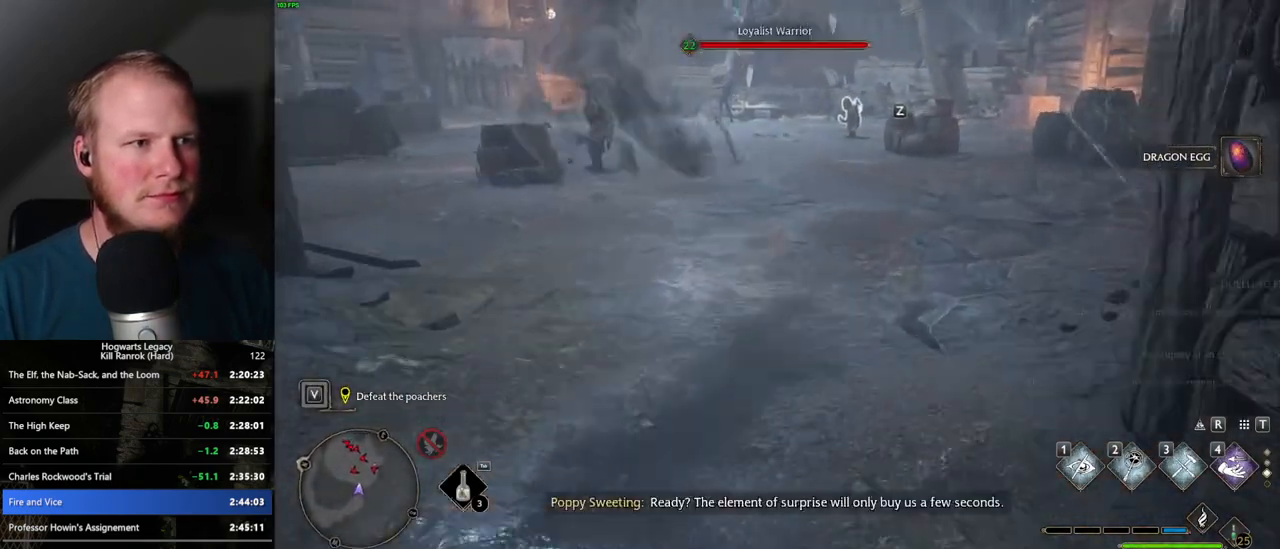
{"keys": ["w"], "mouse": [], "events": []}
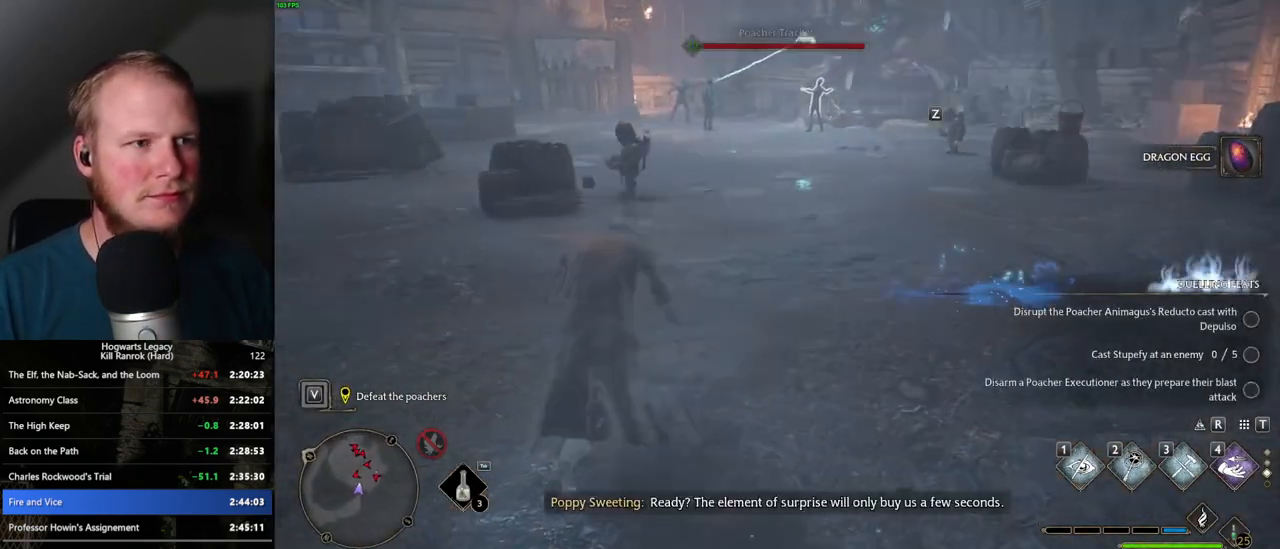
{"keys": ["w"], "mouse": [], "events": [[17, "mouse_mb5", "down"], [217, "mouse_mb5", "up"]]}
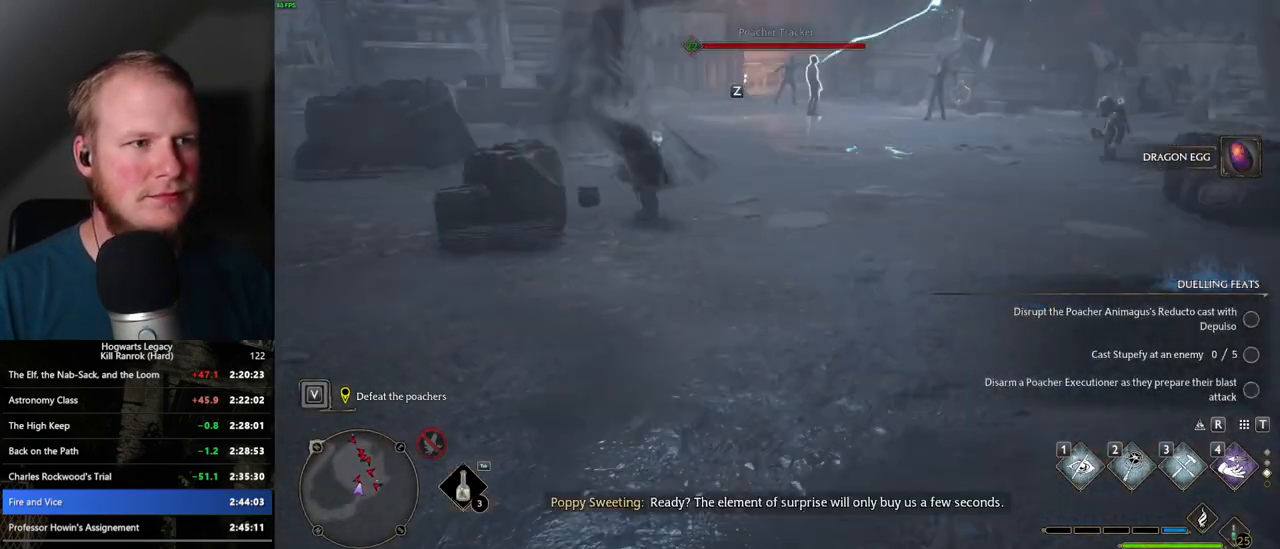
{"keys": ["w"], "mouse": [], "events": [[367, "f", "down"], [434, "f", "up"]]}
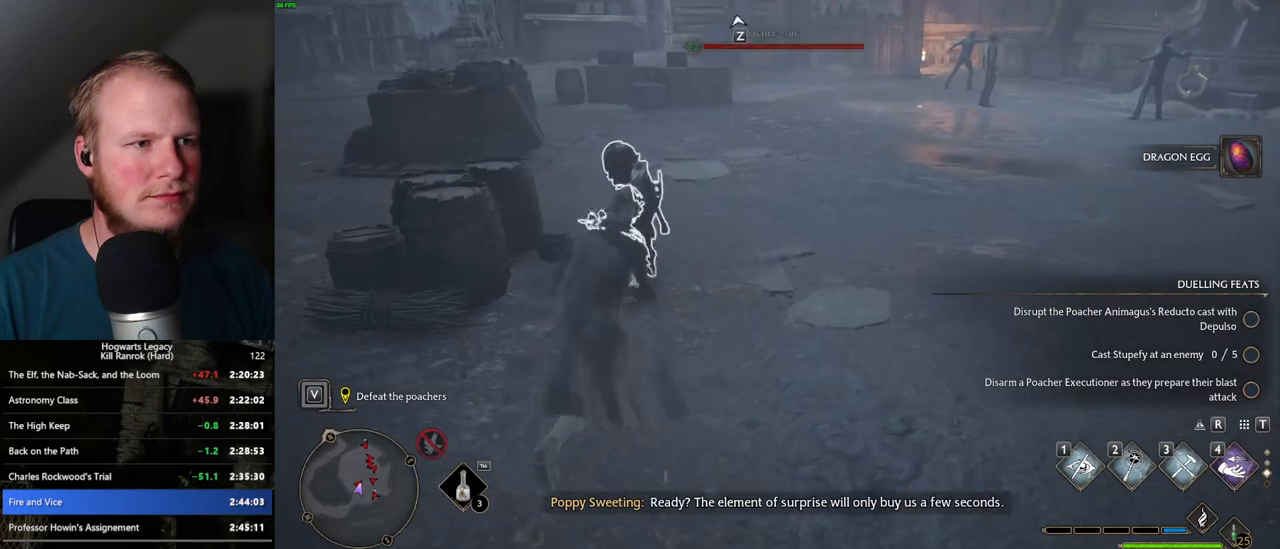
{"keys": ["w"], "mouse": [], "events": [[34, "f", "down"], [84, "f", "up"], [167, "f", "down"], [250, "f", "up"], [334, "f", "down"], [400, "f", "up"]]}
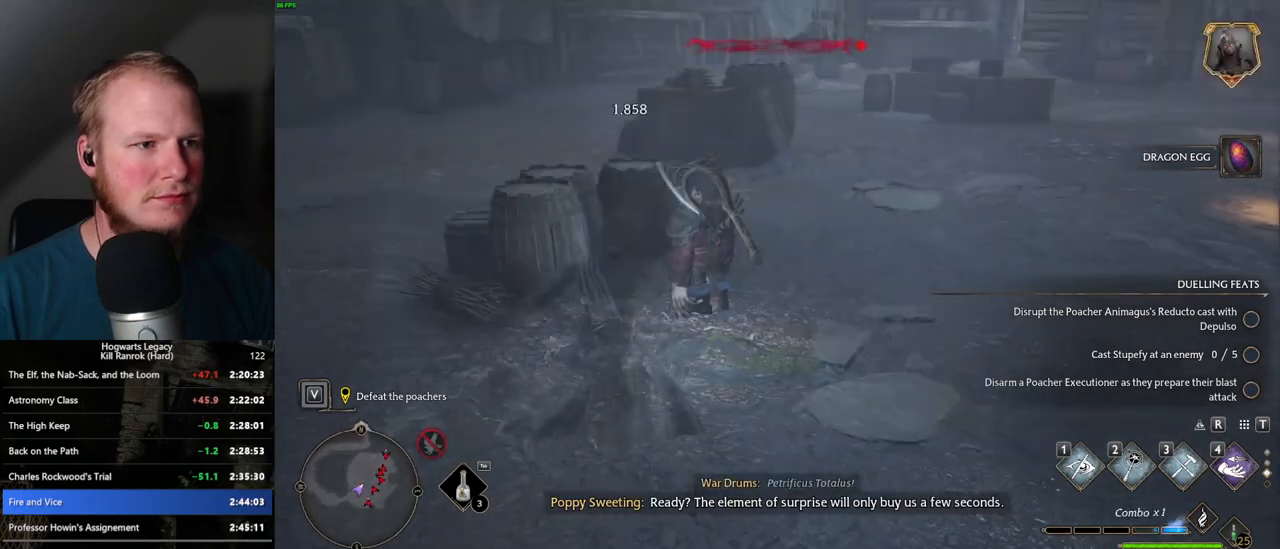
{"keys": ["w"], "mouse": [], "events": []}
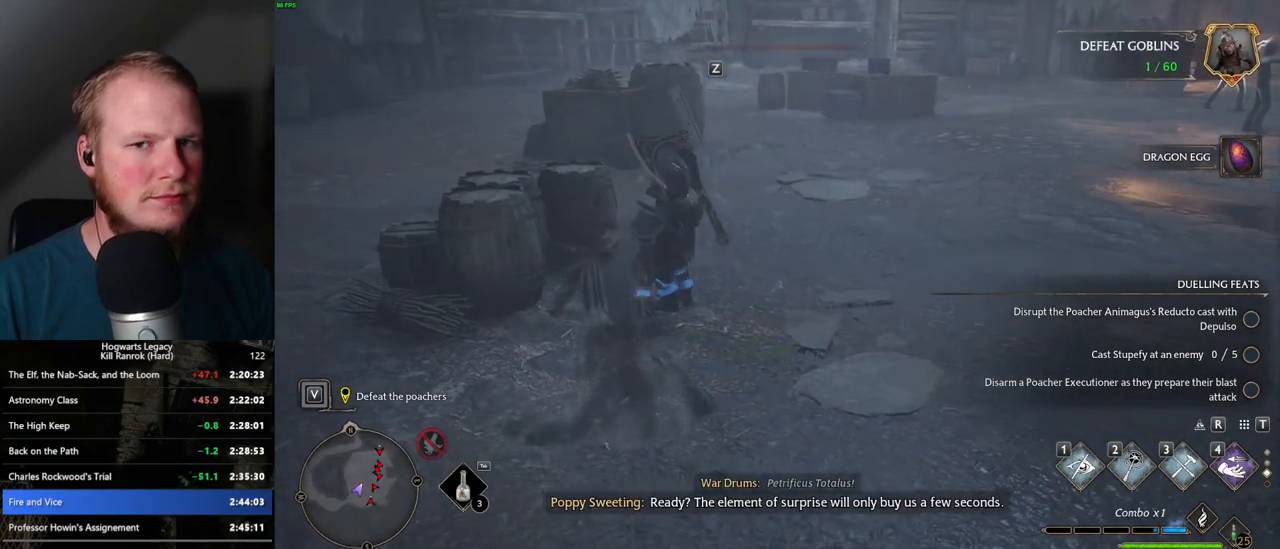
{"keys": ["w"], "mouse": ["mb5"], "events": [[467, "mouse_mb5", "down"]]}
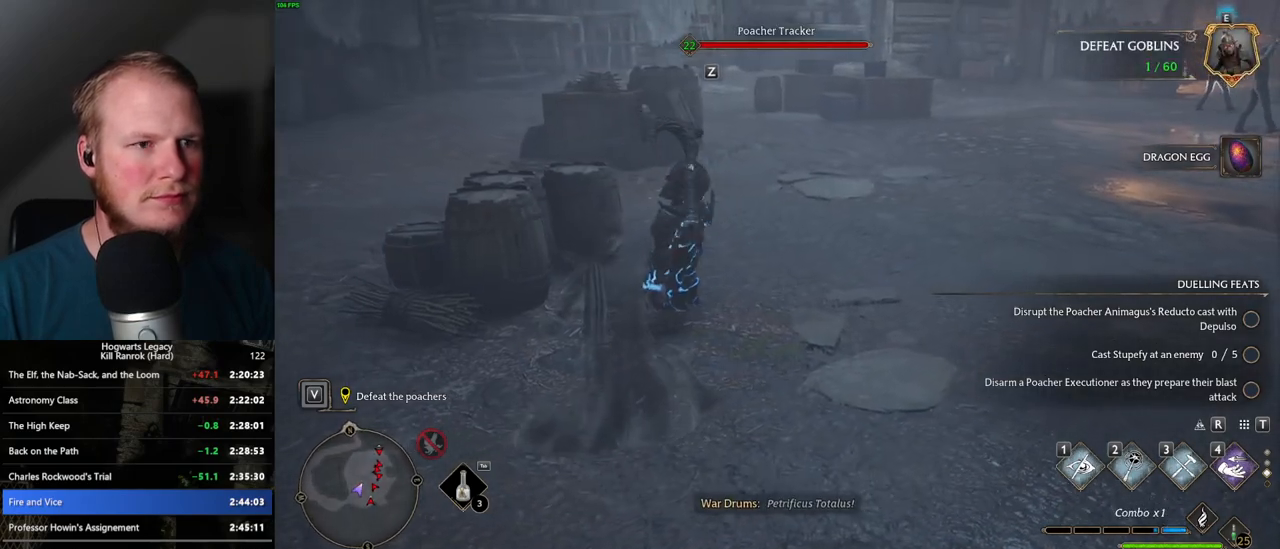
{"keys": ["w"], "mouse": [], "events": [[184, "mouse_mb5", "up"], [350, "mouse_mb5", "down"], [500, "mouse_mb5", "up"]]}
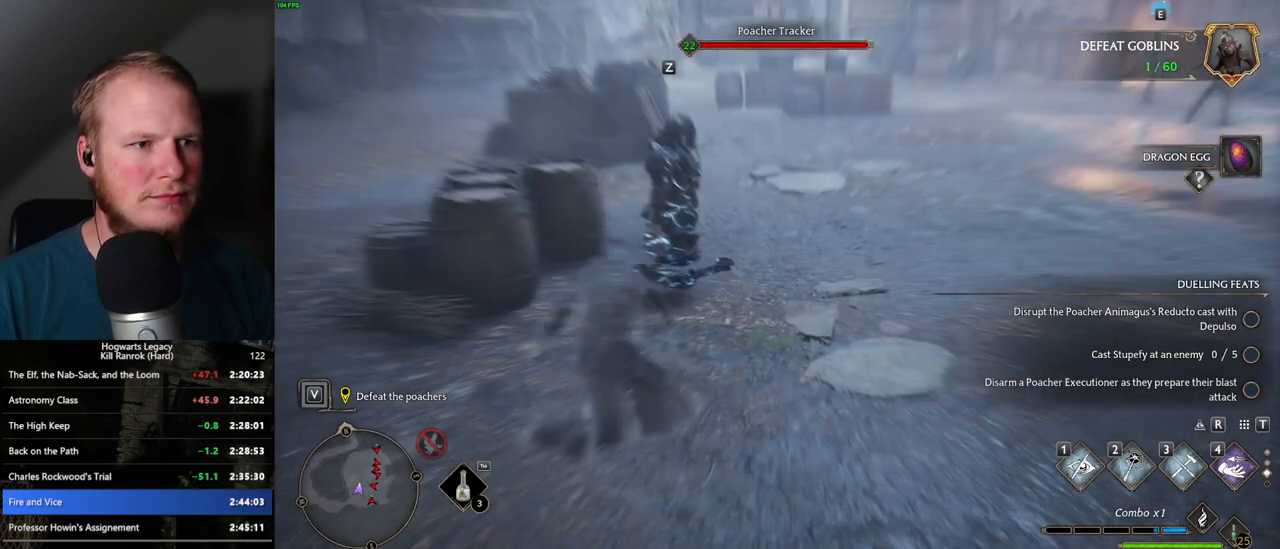
{"keys": ["w"], "mouse": ["mb5"], "events": [[484, "mouse_mb5", "down"]]}
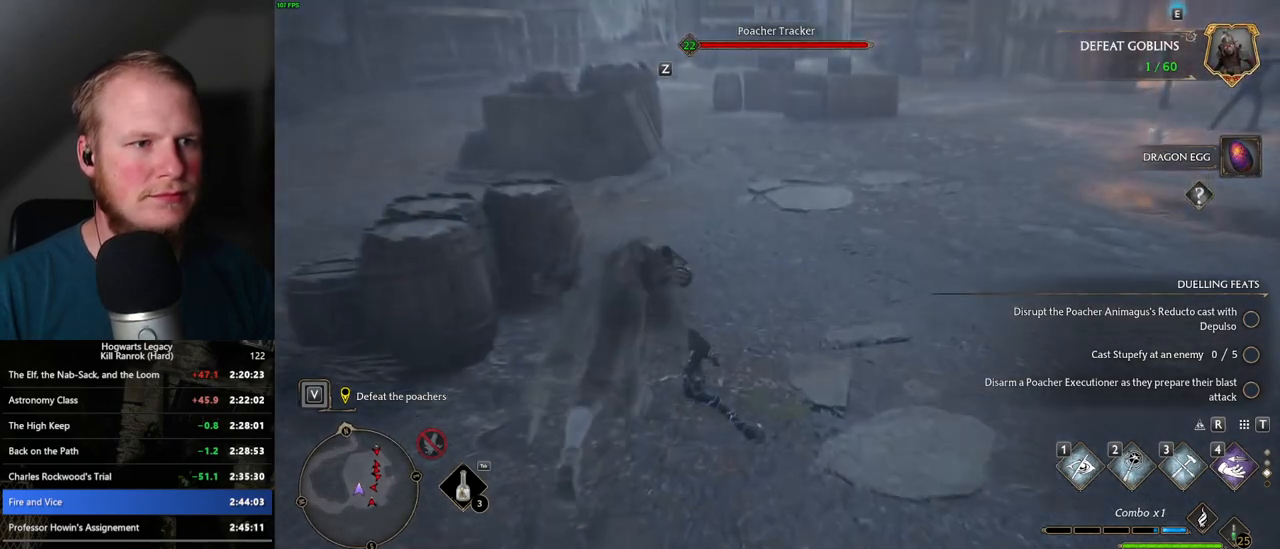
{"keys": ["w"], "mouse": [], "events": [[134, "mouse_mb5", "up"]]}
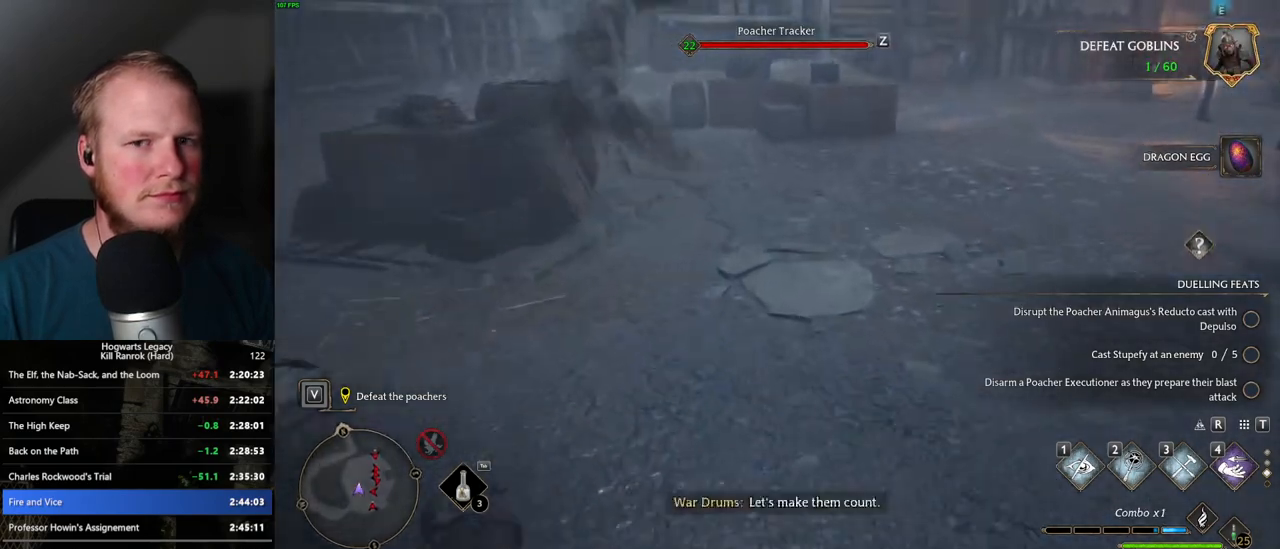
{"keys": ["w"], "mouse": ["mb5"], "events": [[367, "mouse_mb5", "down"]]}
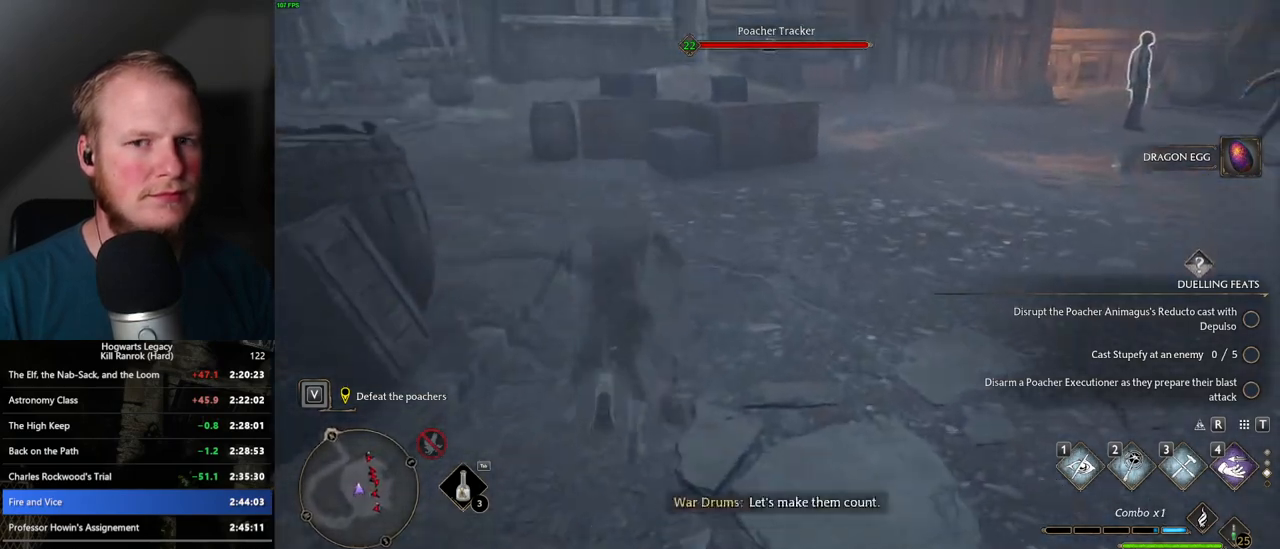
{"keys": ["w"], "mouse": [], "events": [[117, "mouse_mb5", "up"]]}
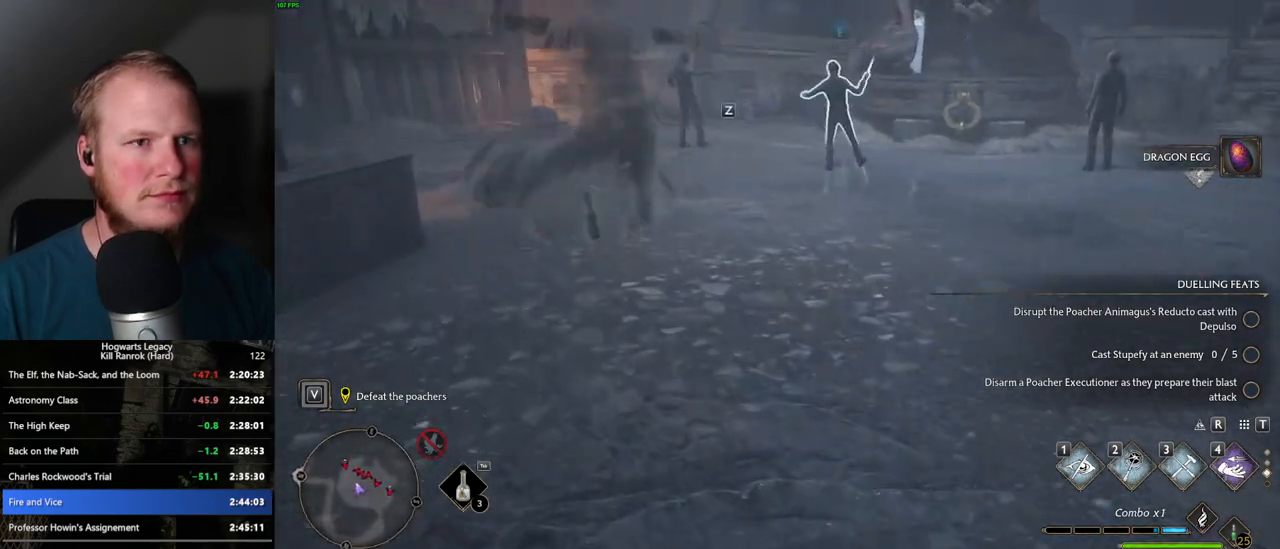
{"keys": ["w"], "mouse": [], "events": []}
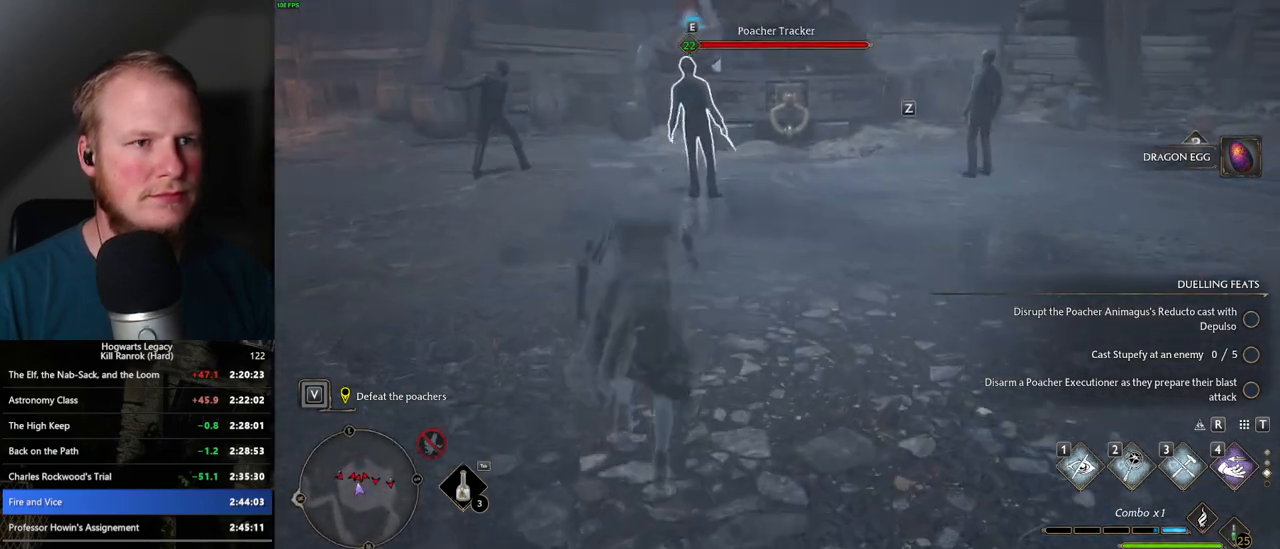
{"keys": ["w"], "mouse": [], "events": []}
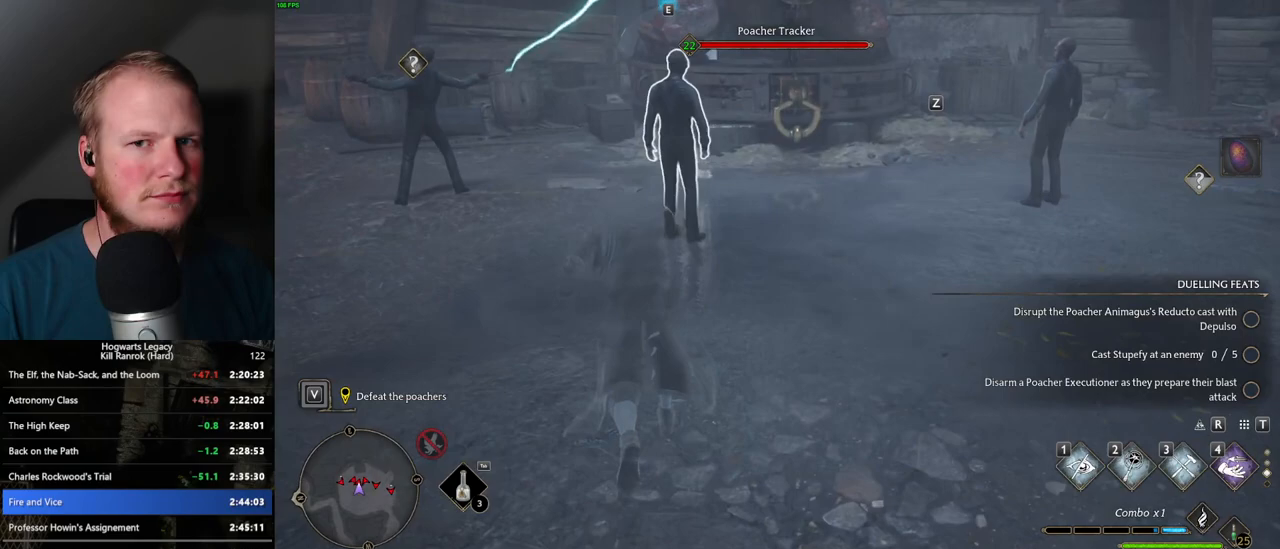
{"keys": [], "mouse": [], "events": [[117, "f", "down"], [200, "f", "up"], [267, "f", "down"], [334, "f", "up"], [434, "f", "down"], [484, "w", "up"], [500, "f", "up"]]}
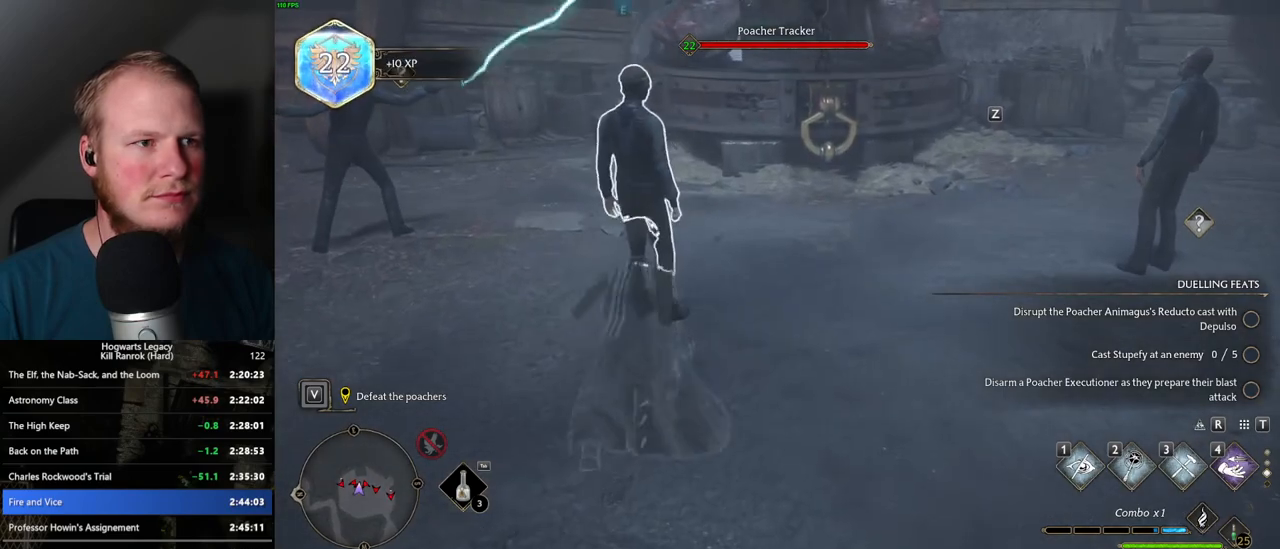
{"keys": [], "mouse": [], "events": [[67, "f", "down"], [167, "f", "up"]]}
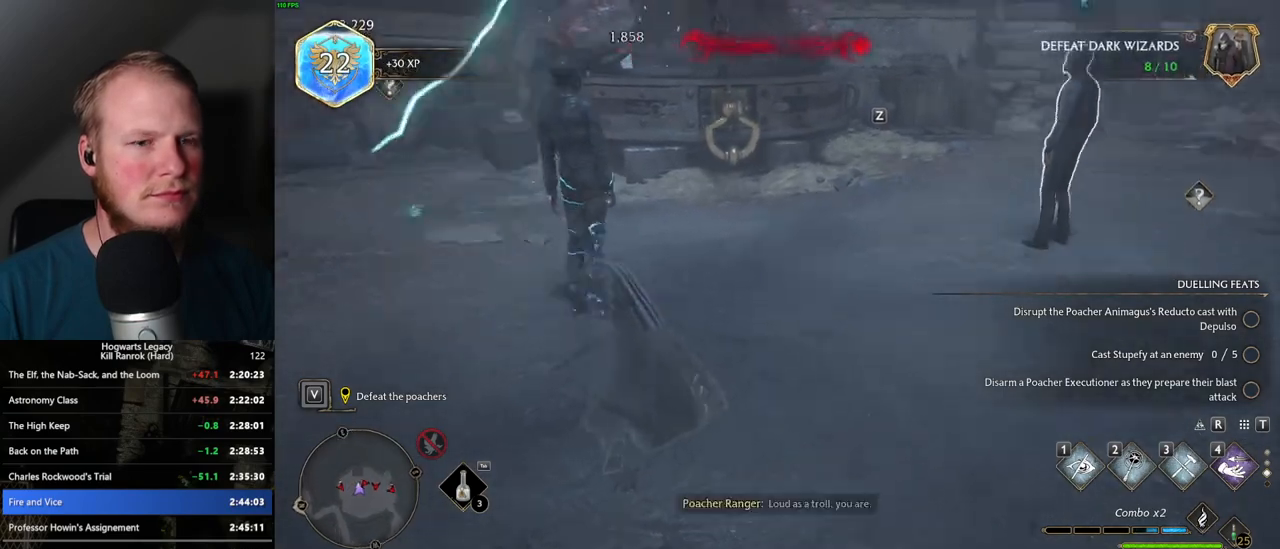
{"keys": ["w"], "mouse": [], "events": [[234, "w", "down"]]}